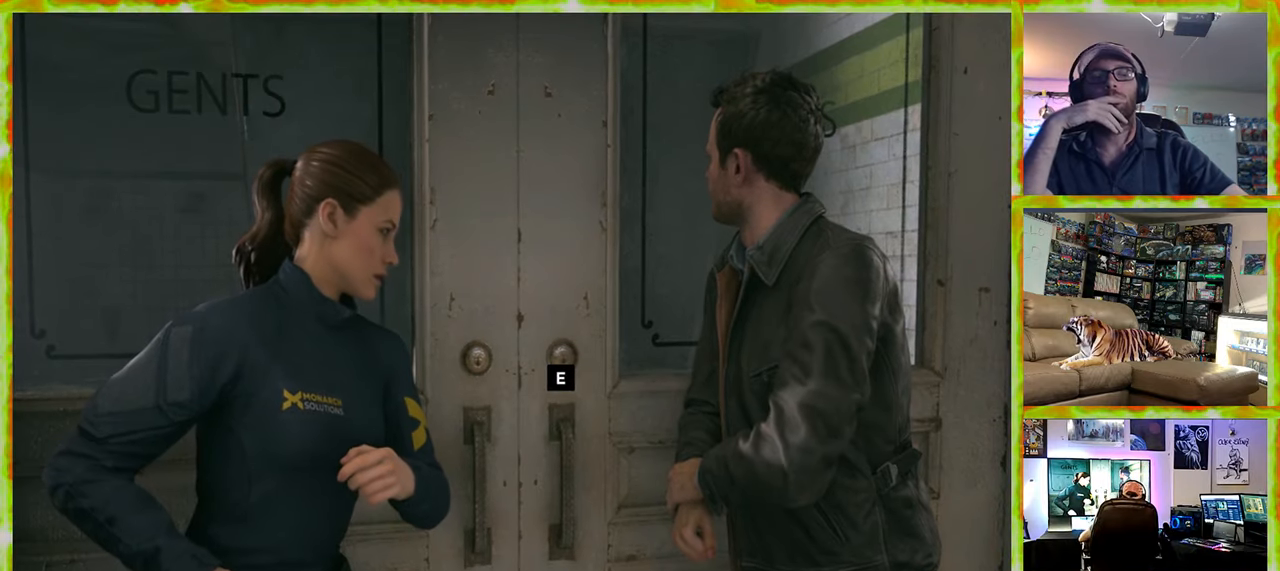
Gameplay with keyboard and mouse; each line is a JSON object with the keys and mouse buttons held at the frame after it. "events" lists presses ("down") and releases ("up") of "1", "2", "3", "4", "5", "a", "alt", "c", "caps_lock", "ctrl", "d", "e", "f", "g", "q", "r", "s", "shift", "space", "t", "tab", "v", "w", "x", "z", "mouse_left", "mouse_wheel" and "mouse_right" between this image and that frame as [ms after this image, input, new state], when the widget could be followed in between. "mouse_left", "mouse_wheel", "mouse_right" = the "left", "wheel", "right" buttons of the "mouse" list. No other keys are recorded. "wheel" means that the mouse wheel is clicked or scrolled. Not read: mouse_move.
{"keys": ["e"], "mouse": [], "events": [[267, "e", "down"]]}
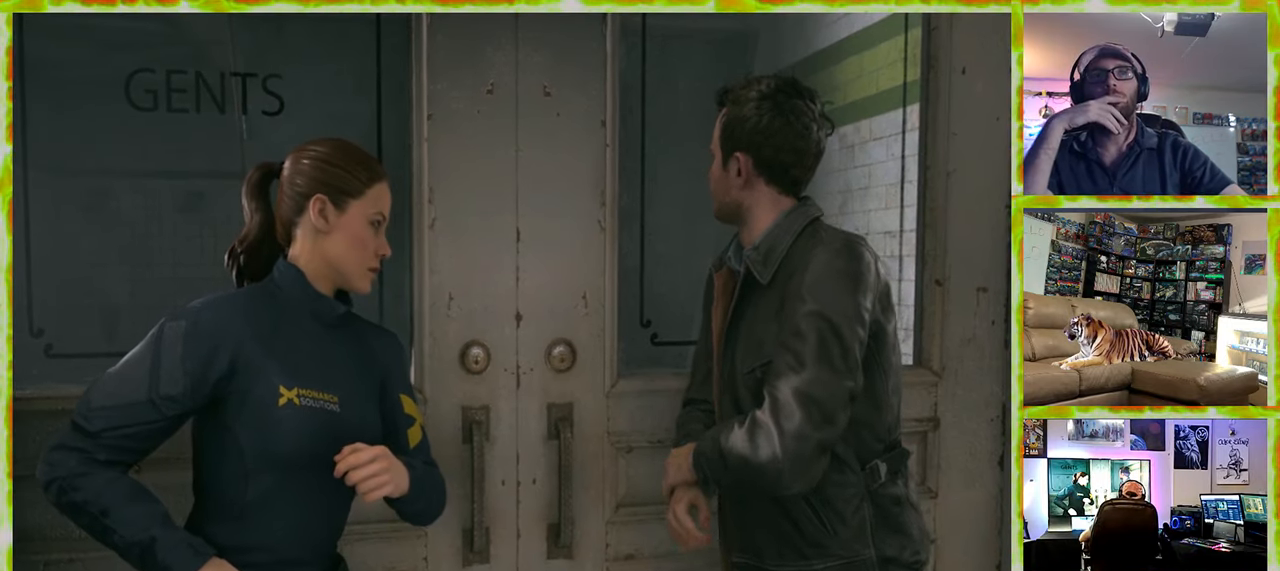
{"keys": ["e"], "mouse": [], "events": []}
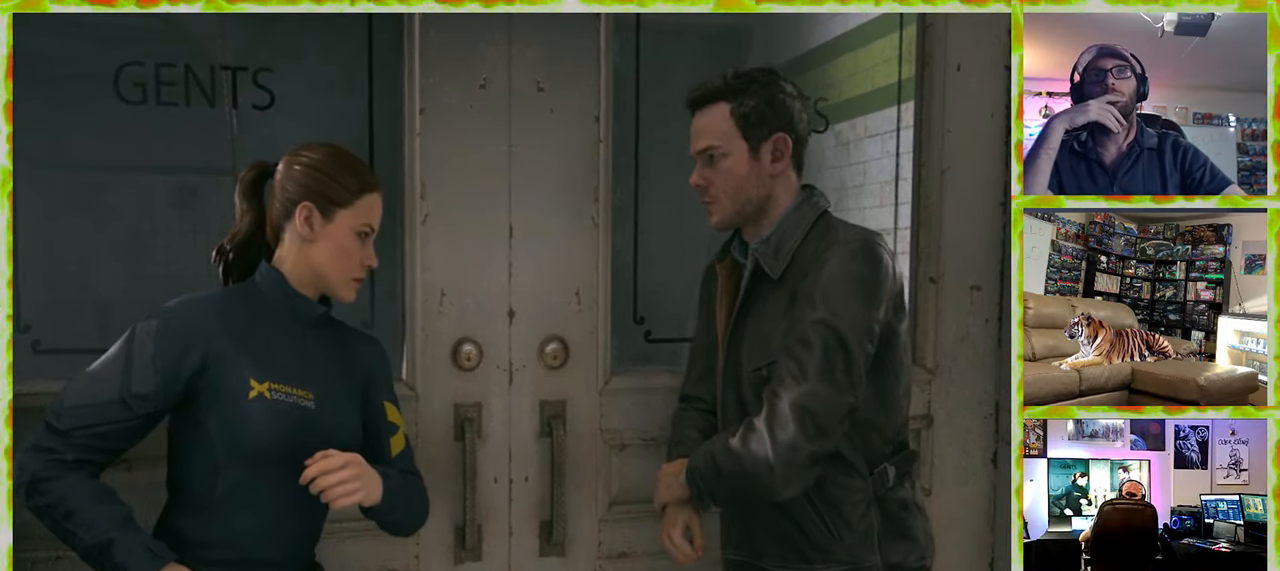
{"keys": ["e"], "mouse": [], "events": []}
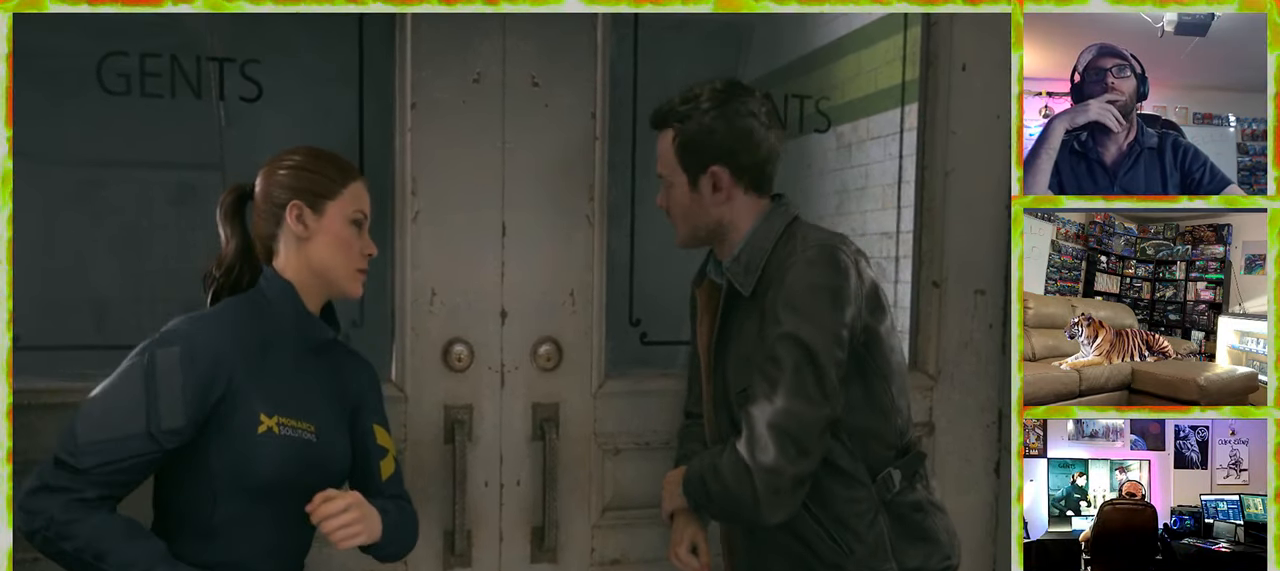
{"keys": ["e"], "mouse": [], "events": []}
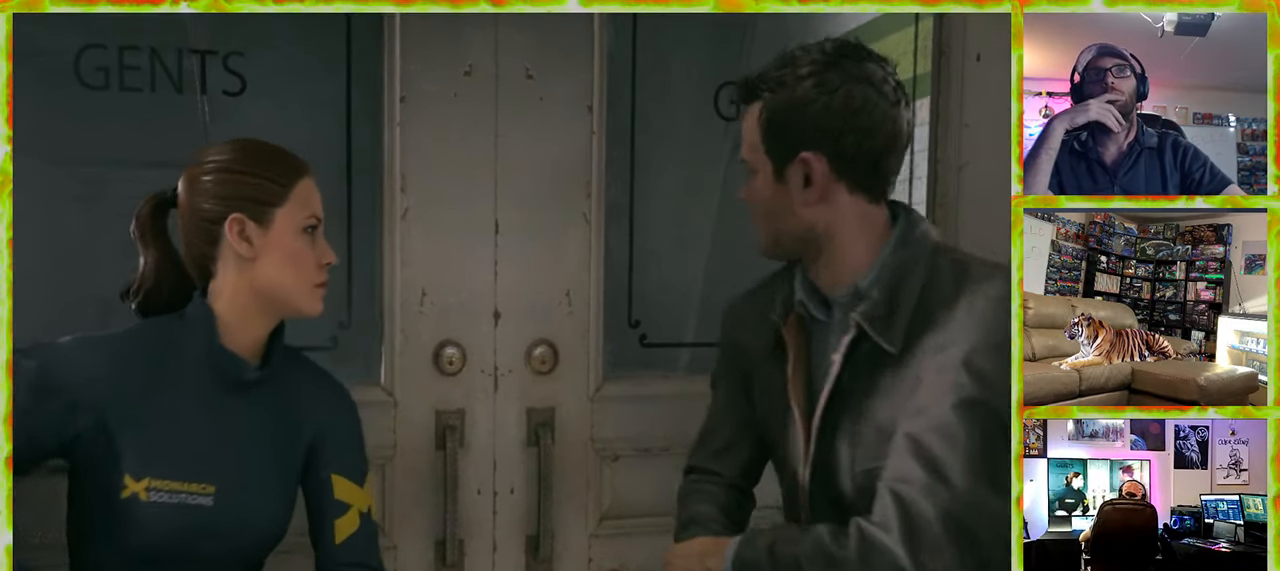
{"keys": ["e"], "mouse": [], "events": []}
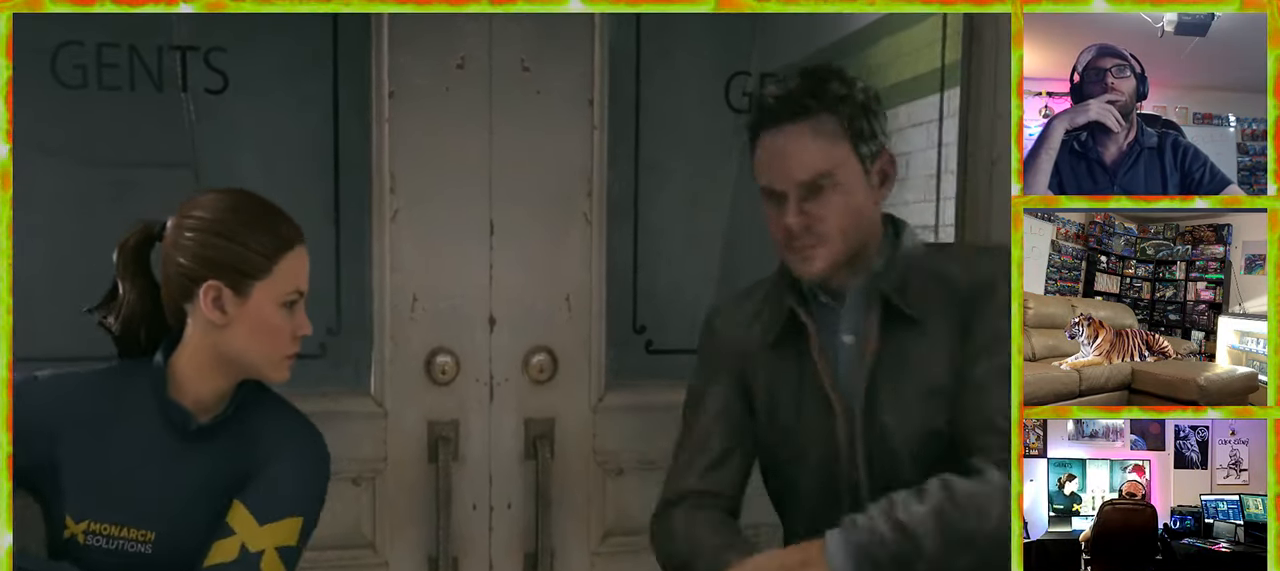
{"keys": ["e"], "mouse": [], "events": []}
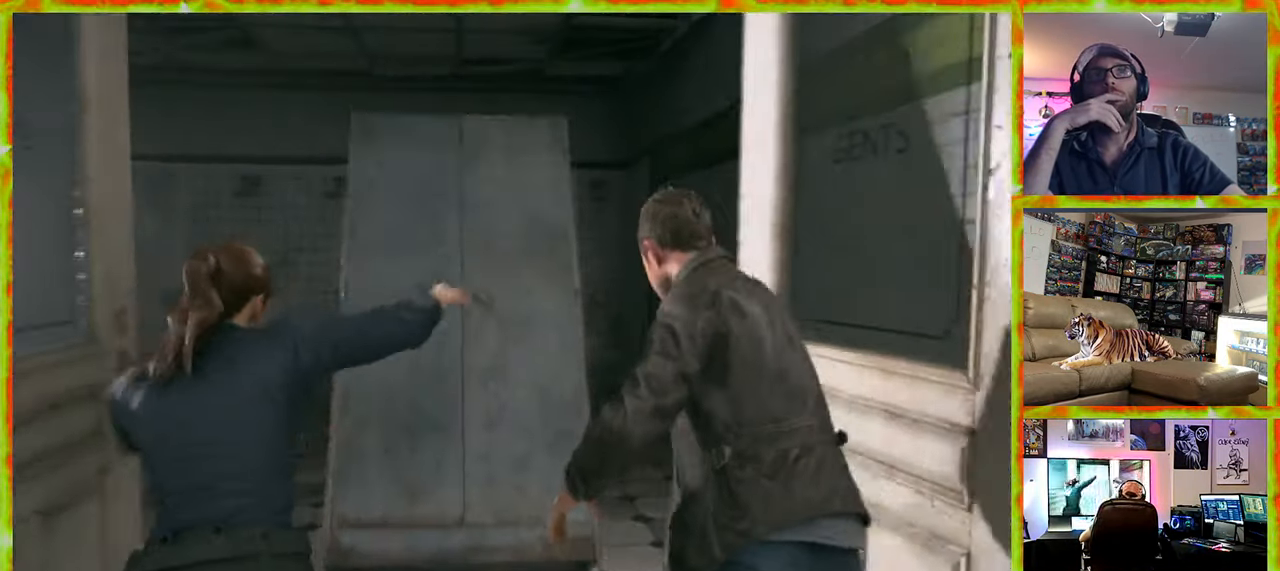
{"keys": [], "mouse": [], "events": [[367, "e", "up"]]}